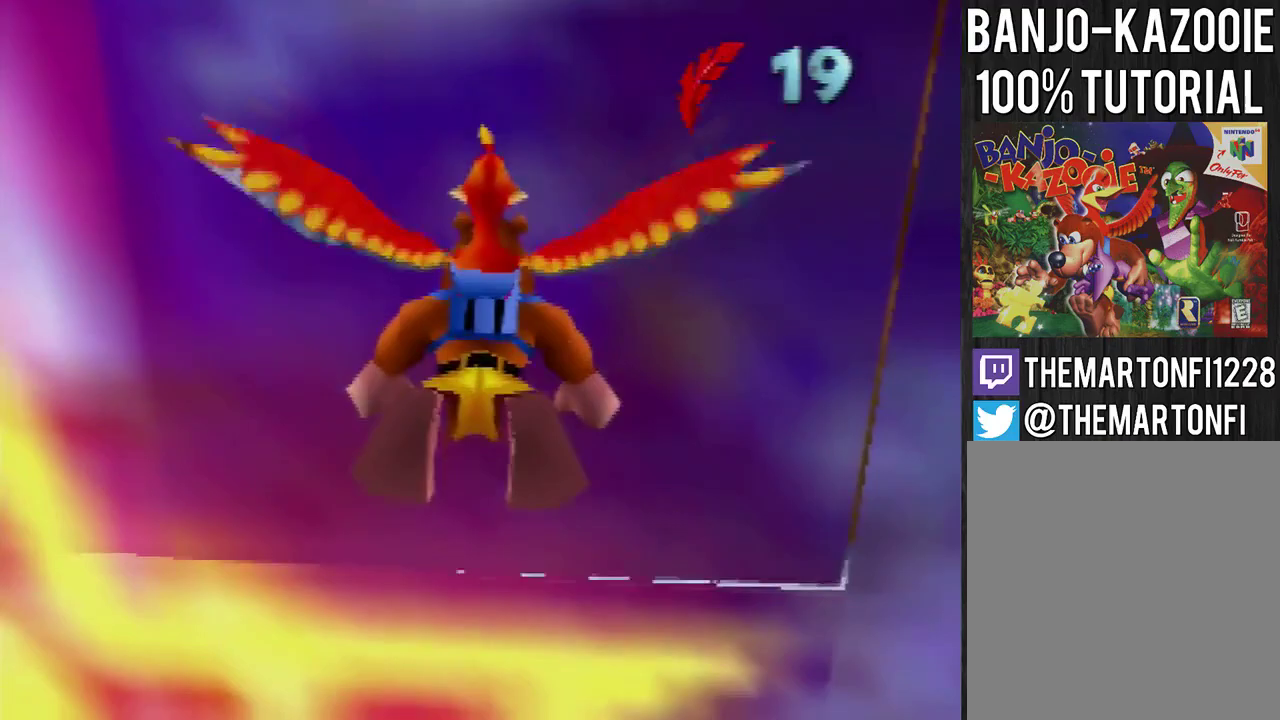
Gameplay with a controller (Nintendo layout); each line is a JSON object with the inputs held at the frame after it. "events" lists button and stick changes between this image and that frame as [ms after this image, input, new state], when the widget could be followed in between. Not read: L3 R3.
{"buttons": ["R1"], "left_stick": "center", "events": []}
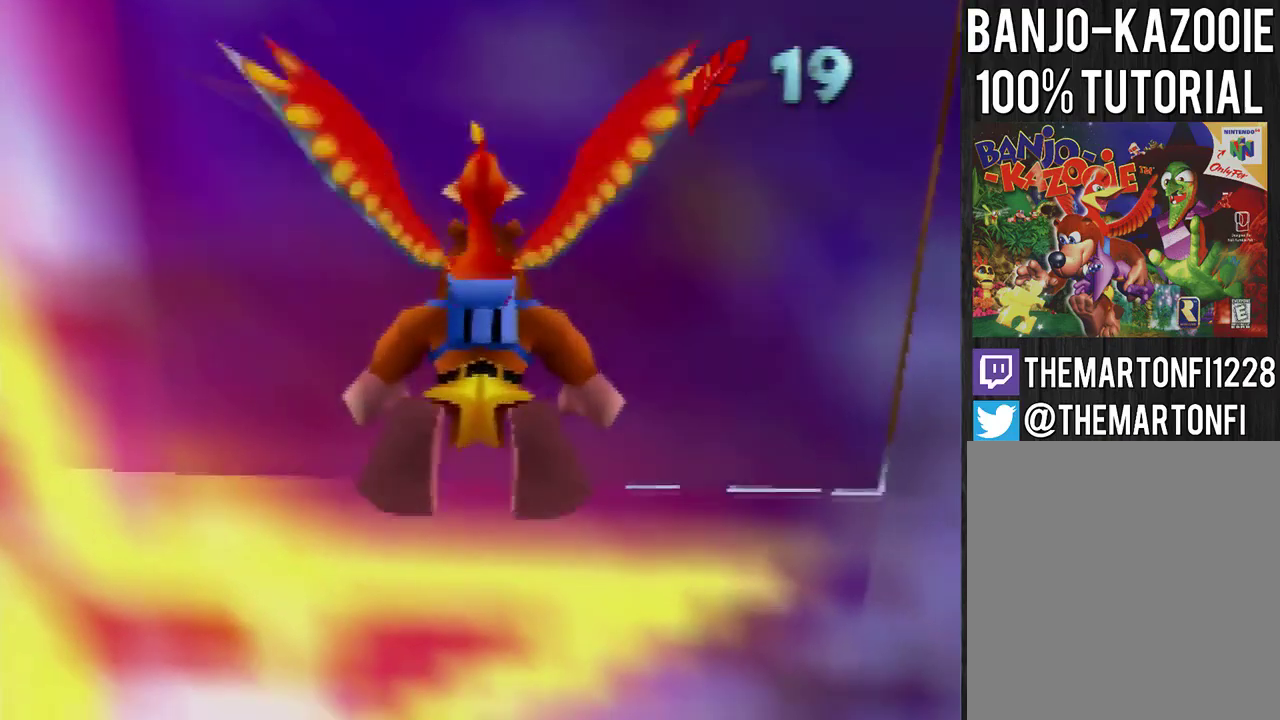
{"buttons": ["R1"], "left_stick": "center", "events": [[34, "B", "down"], [101, "B", "up"]]}
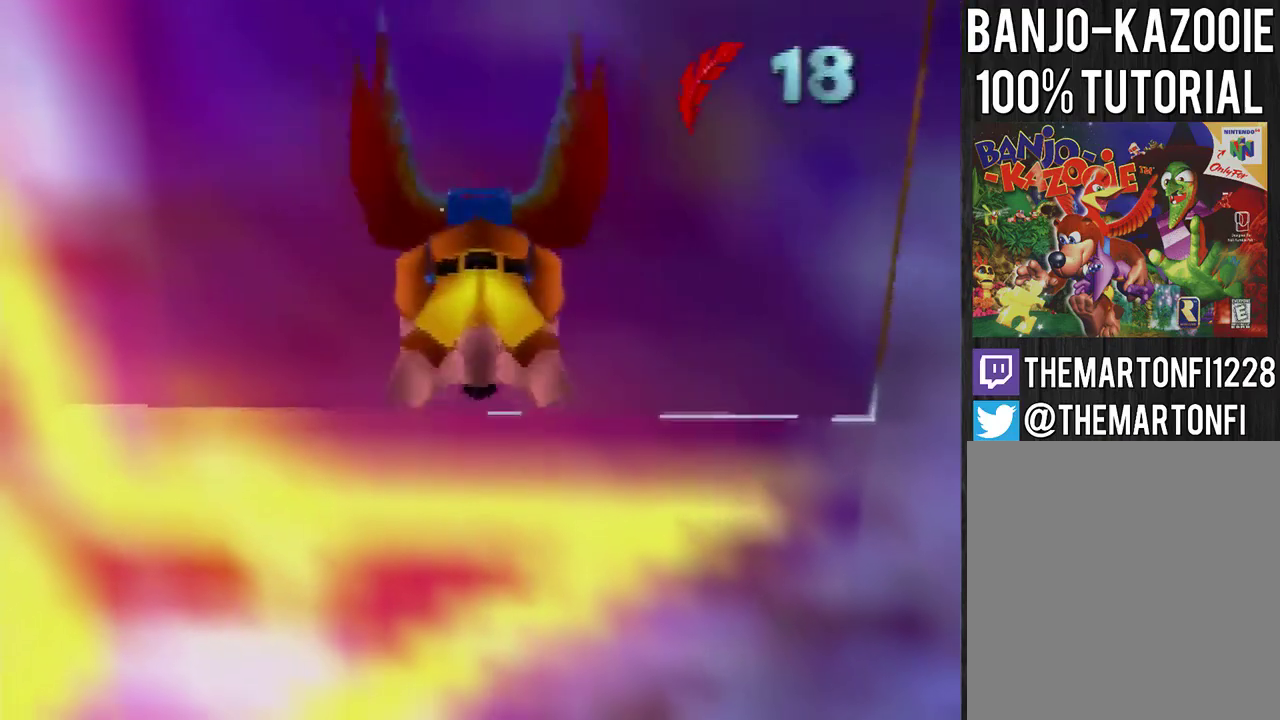
{"buttons": ["R1"], "left_stick": "left", "events": [[267, "left_stick", "left"]]}
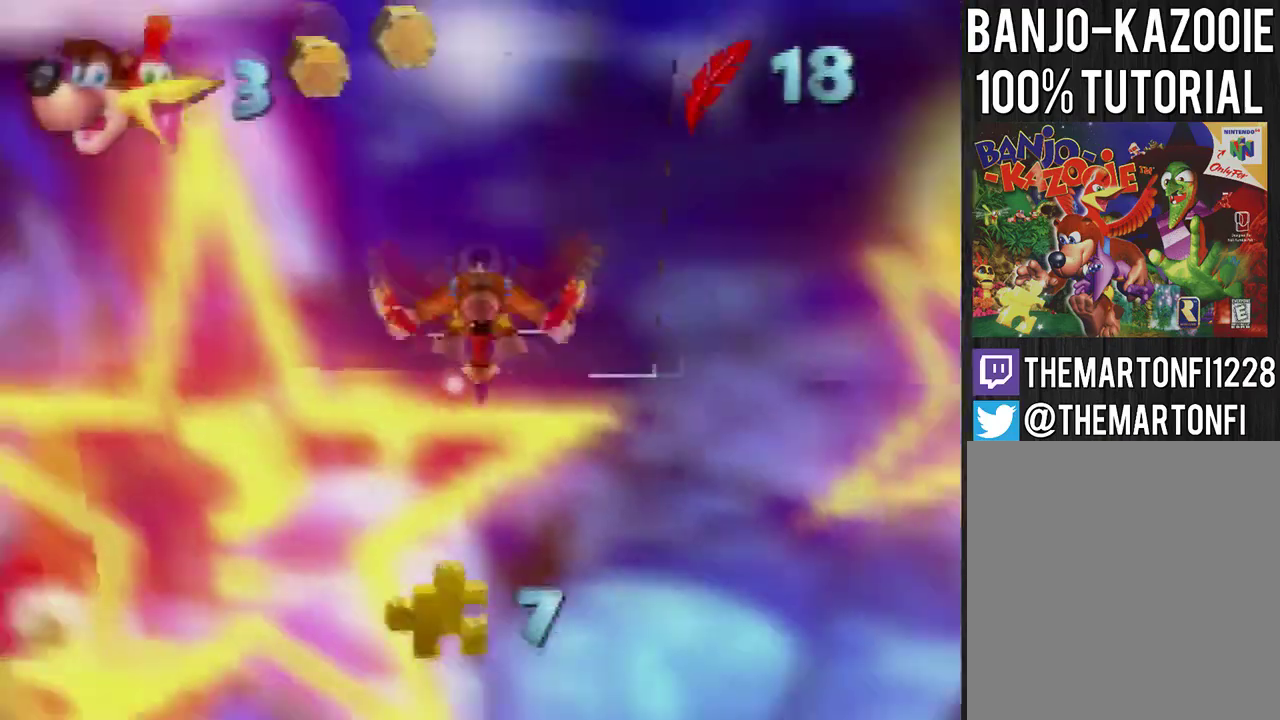
{"buttons": ["R1"], "left_stick": "up-left", "events": [[200, "left_stick", "up-left"]]}
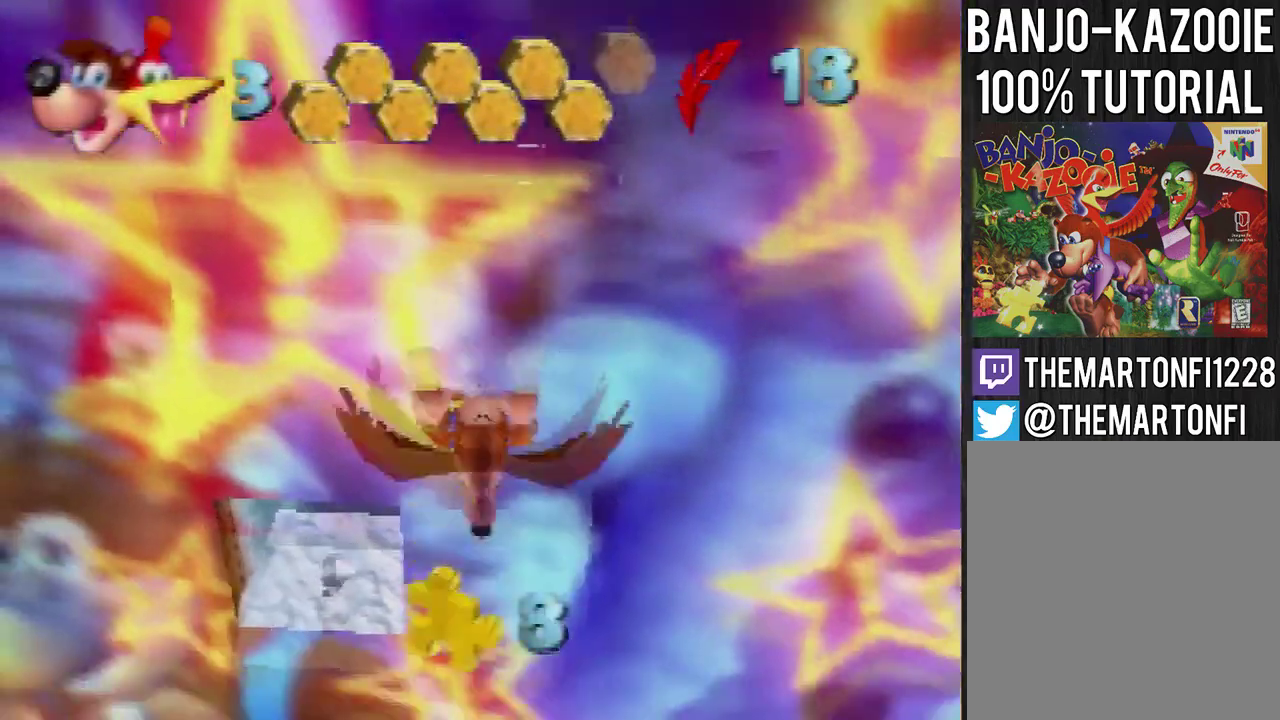
{"buttons": ["R1"], "left_stick": "up-left", "events": []}
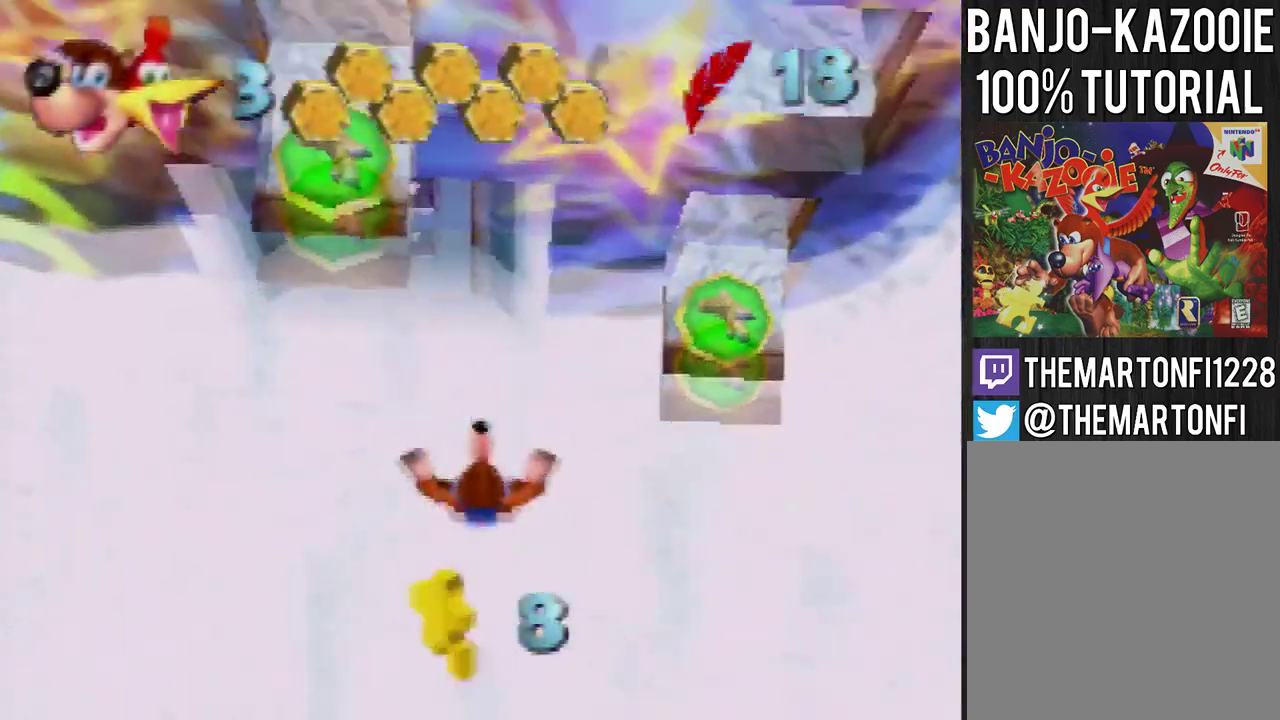
{"buttons": ["R1"], "left_stick": "up-left", "events": [[33, "left_stick", "up"], [433, "left_stick", "center"], [500, "left_stick", "up-left"]]}
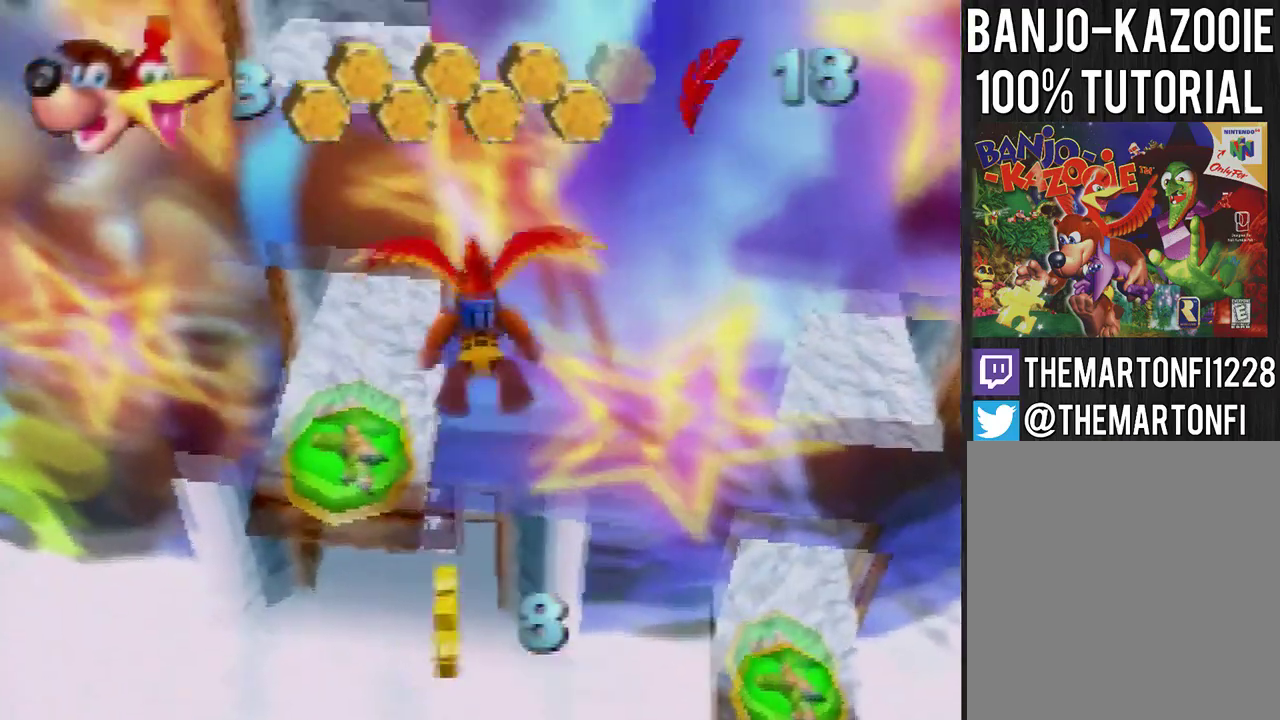
{"buttons": ["R1"], "left_stick": "up", "events": [[200, "left_stick", "up"]]}
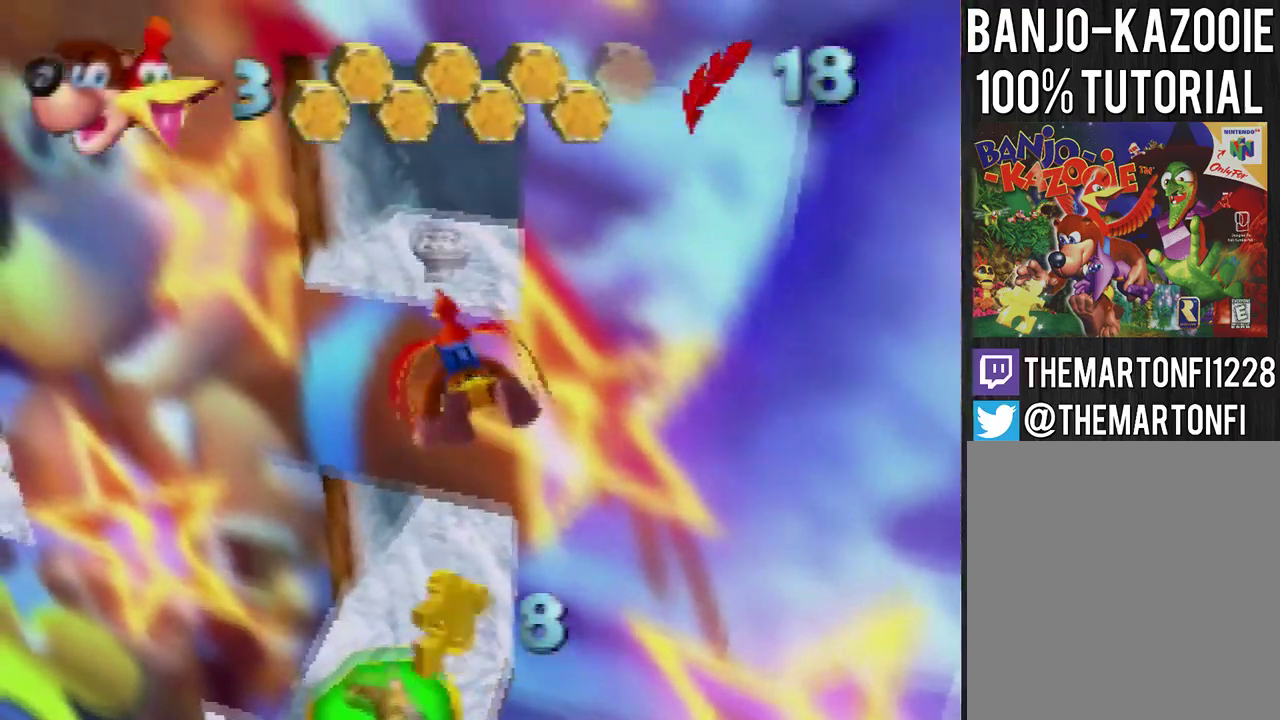
{"buttons": ["R1"], "left_stick": "up", "events": []}
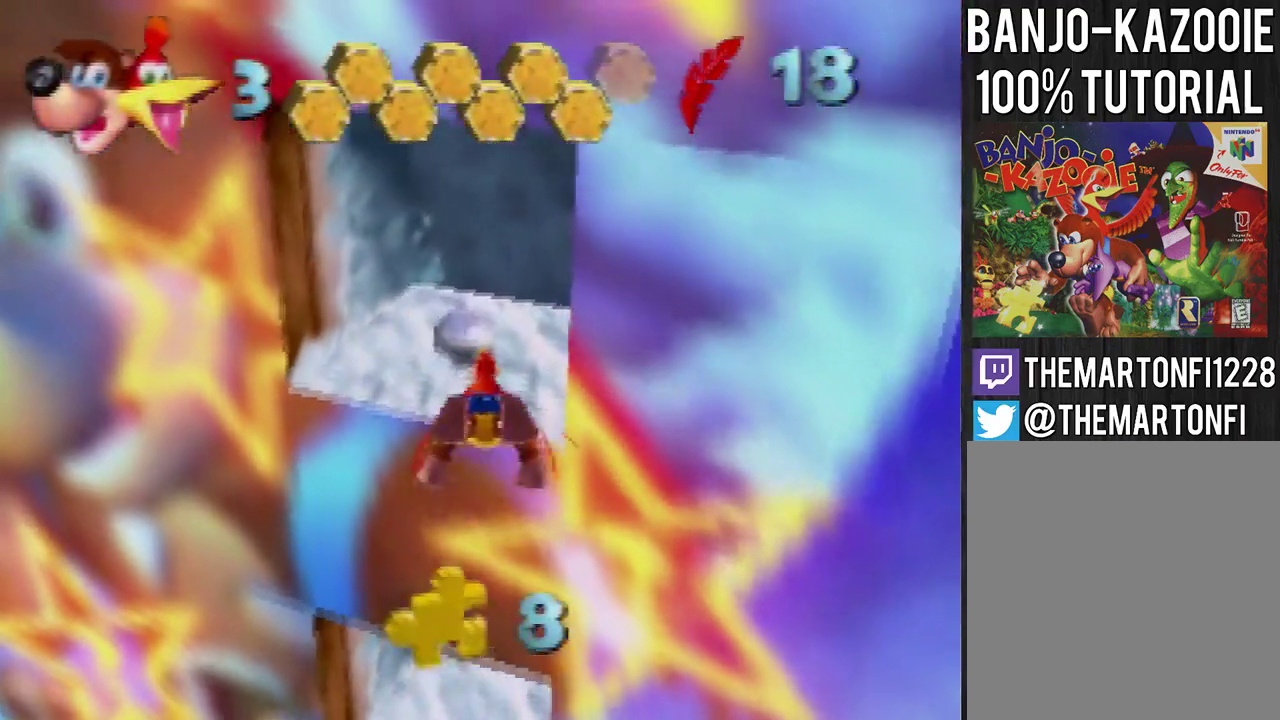
{"buttons": [], "left_stick": "up-left", "events": [[300, "left_stick", "up-left"], [367, "R1", "up"]]}
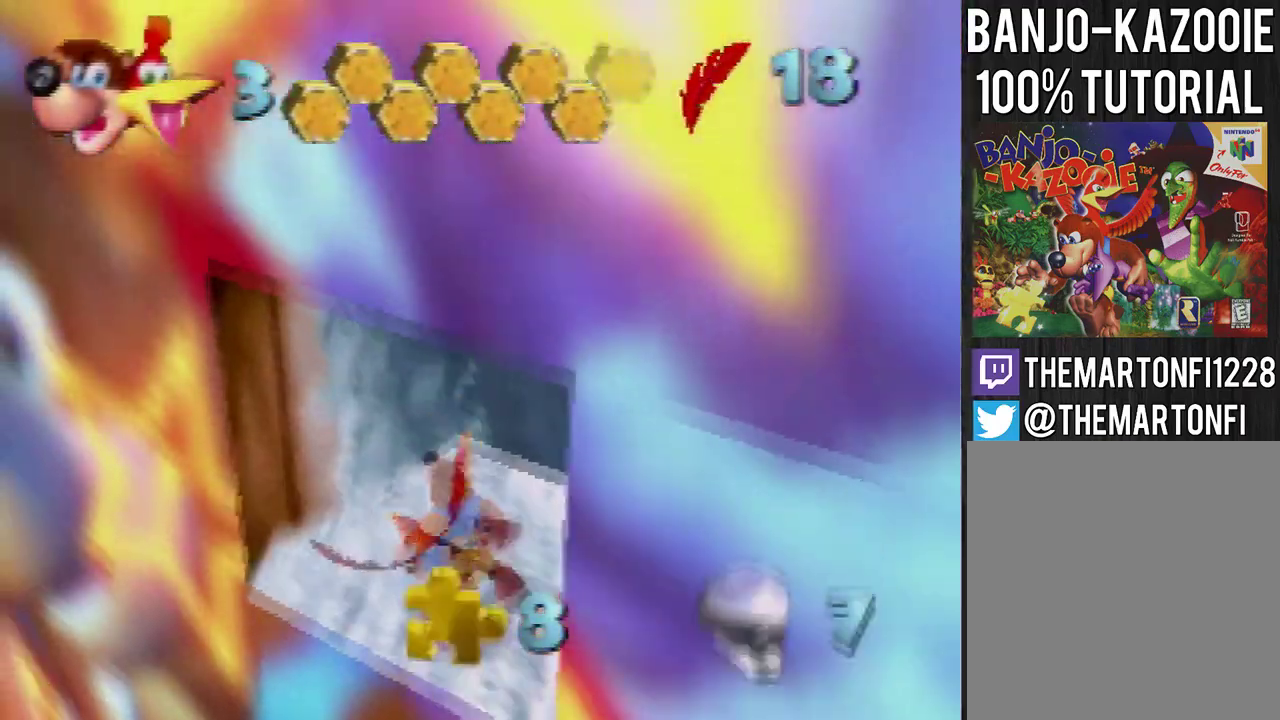
{"buttons": [], "left_stick": "down-left", "events": [[101, "left_stick", "center"], [167, "C_LEFT", "down"], [267, "C_LEFT", "up"], [434, "left_stick", "down-left"]]}
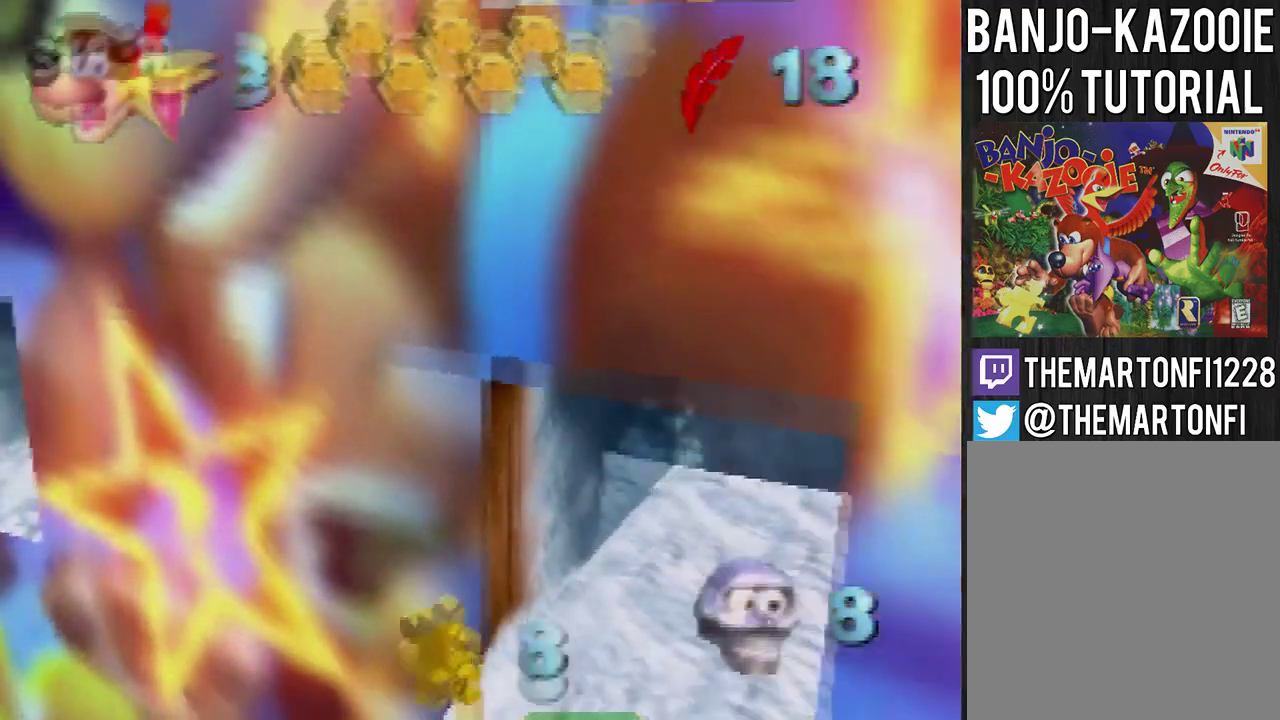
{"buttons": ["A"], "left_stick": "down-left", "events": [[434, "A", "down"]]}
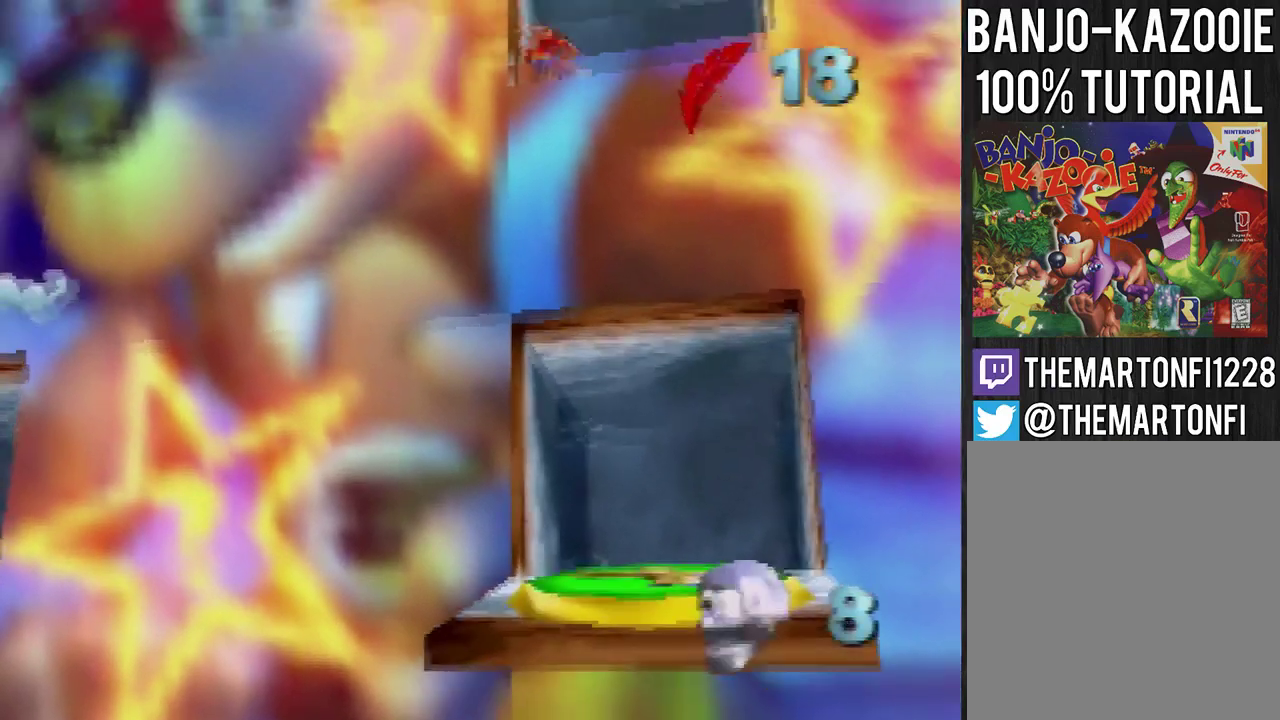
{"buttons": ["A"], "left_stick": "up-left", "events": [[166, "left_stick", "left"], [333, "left_stick", "up-left"]]}
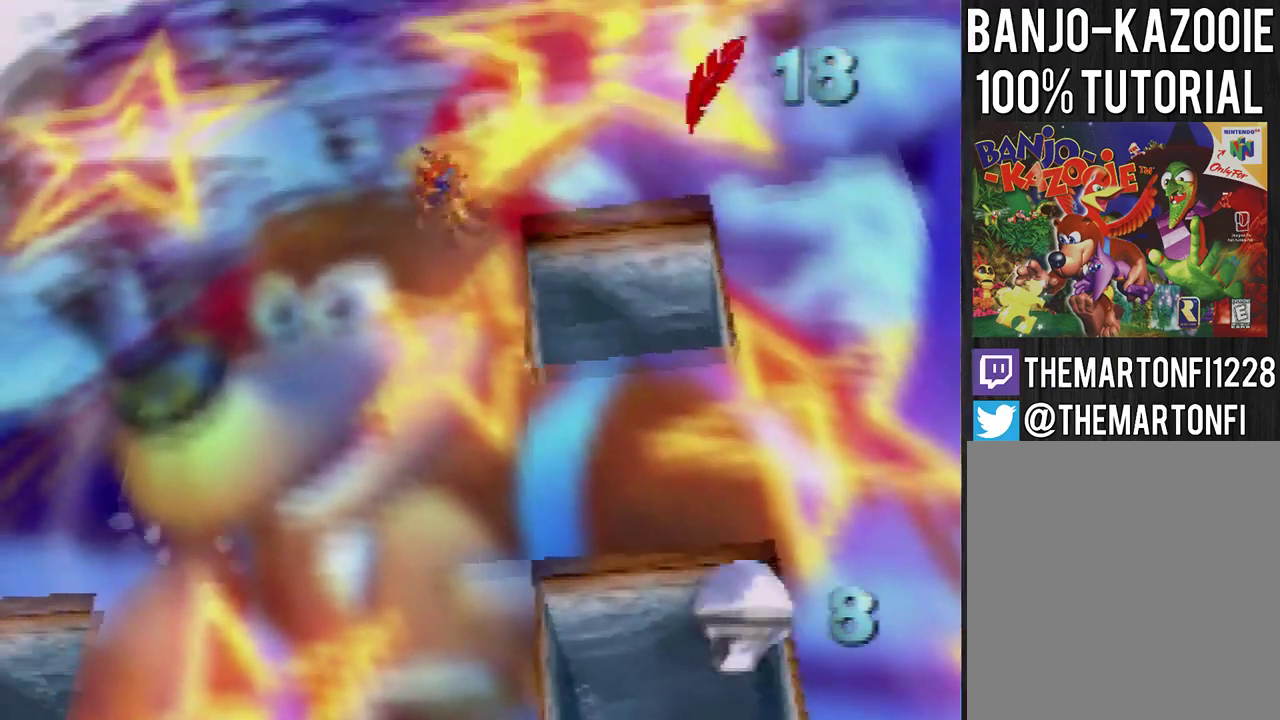
{"buttons": ["A"], "left_stick": "up-left", "events": []}
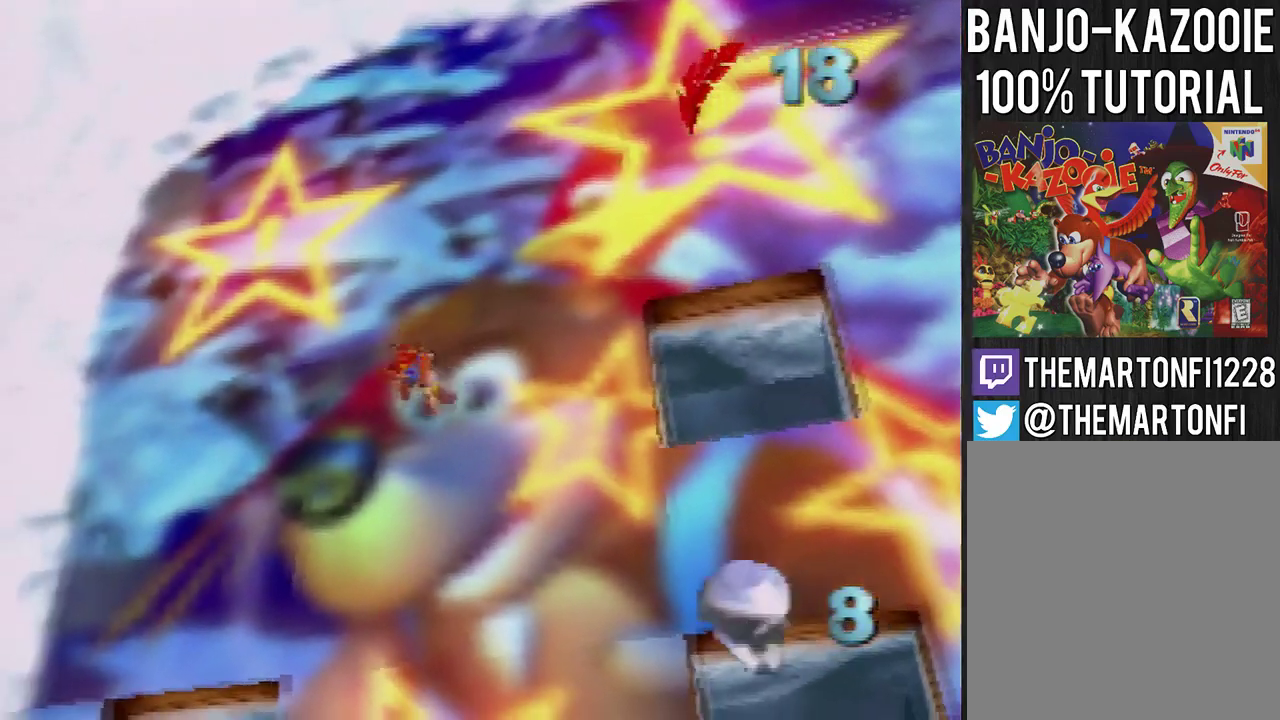
{"buttons": ["A"], "left_stick": "up", "events": [[233, "left_stick", "up"]]}
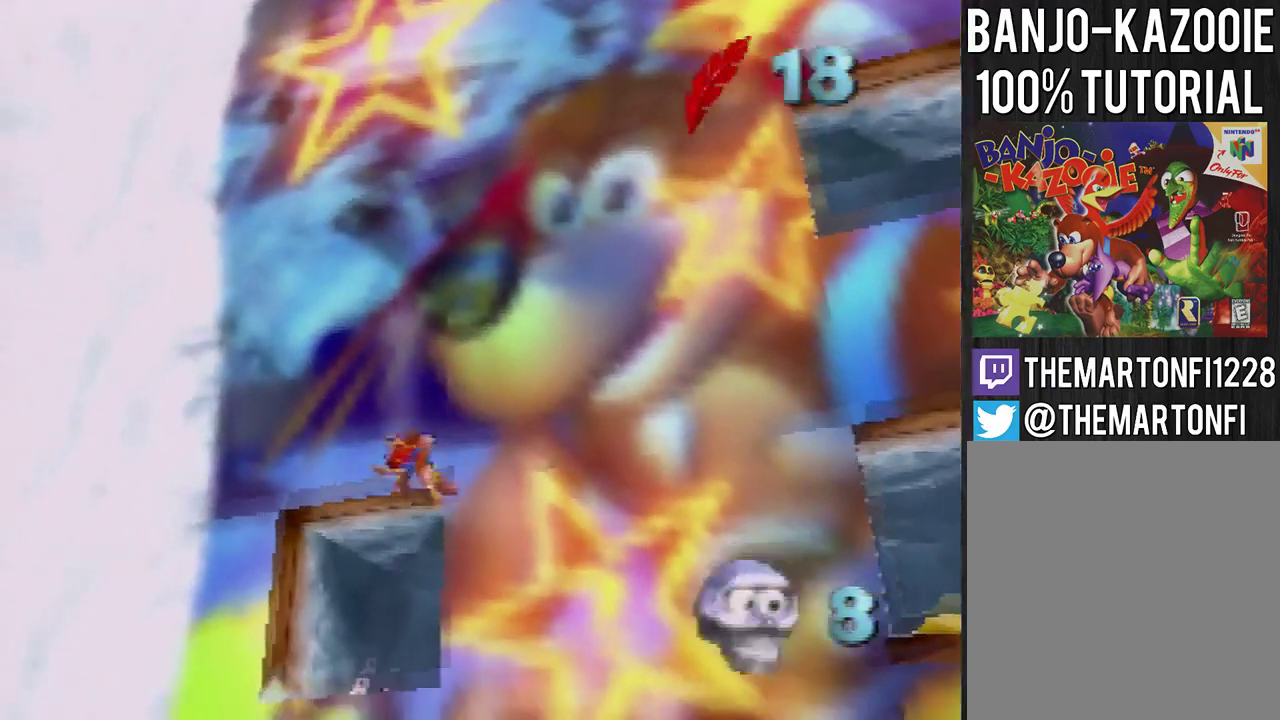
{"buttons": [], "left_stick": "down", "events": [[334, "A", "up"], [467, "left_stick", "down"]]}
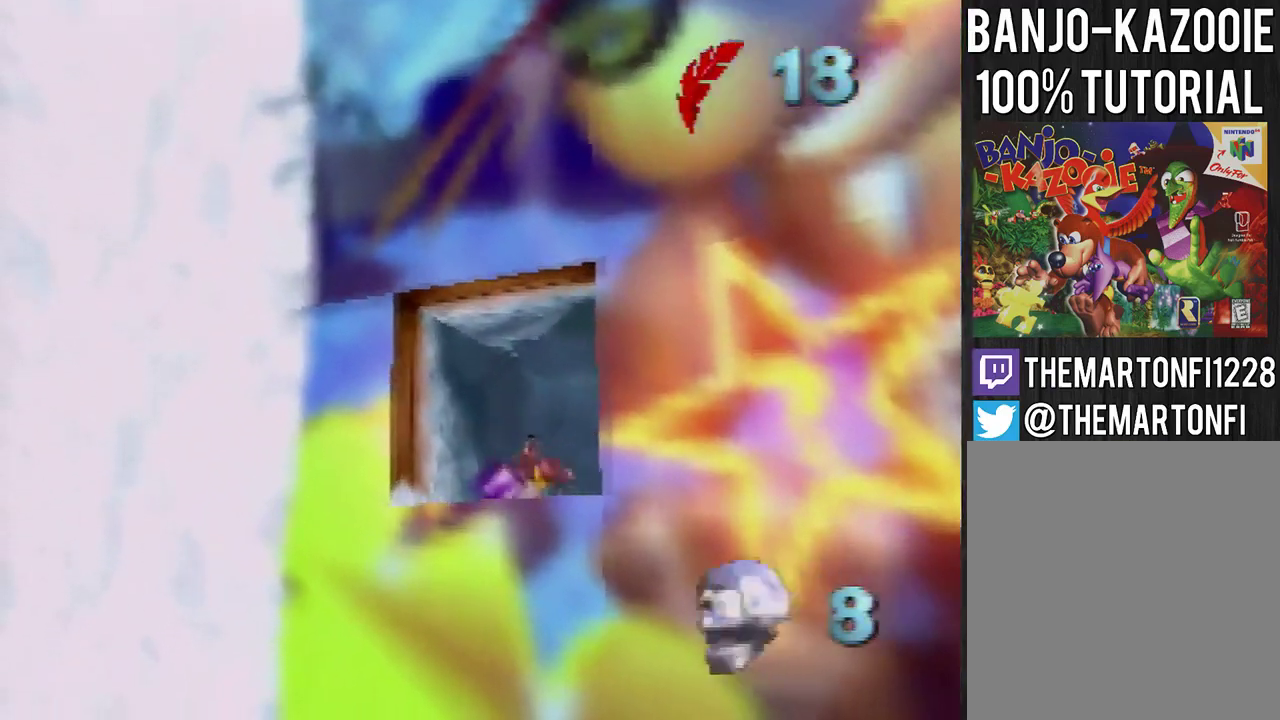
{"buttons": [], "left_stick": "down-right", "events": [[66, "A", "down"], [233, "A", "up"], [500, "left_stick", "down-right"]]}
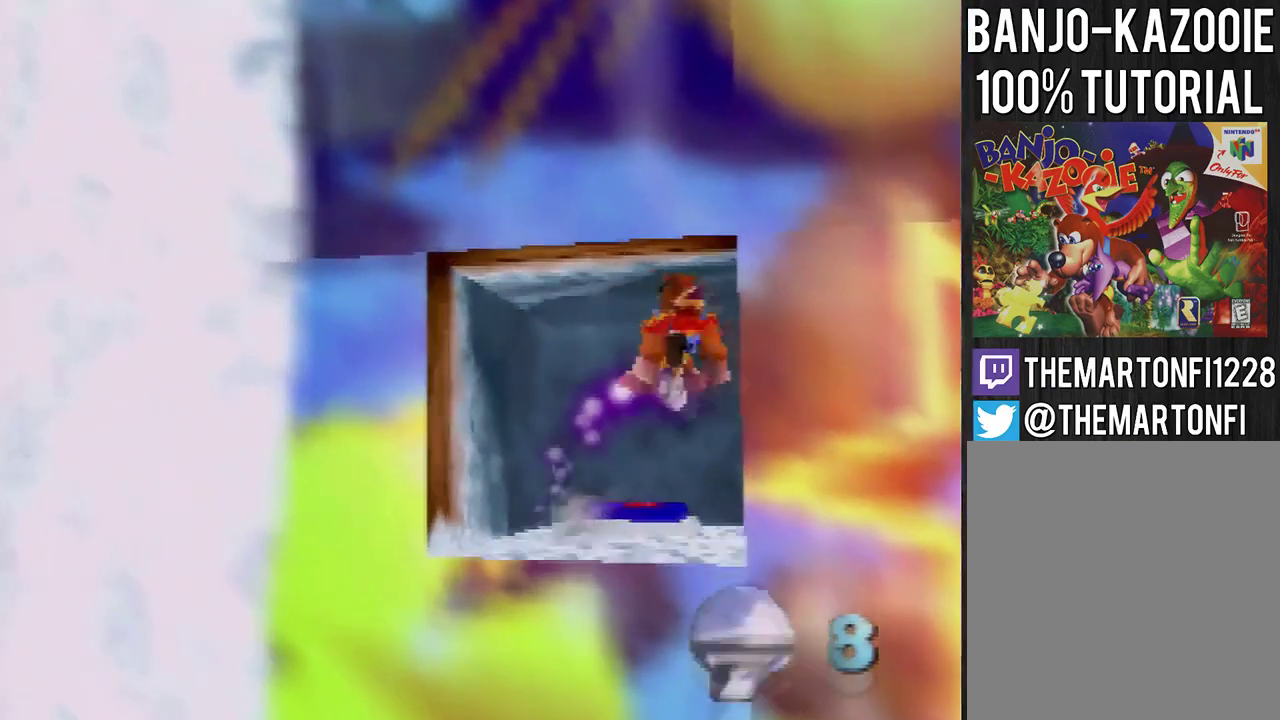
{"buttons": [], "left_stick": "down-right", "events": []}
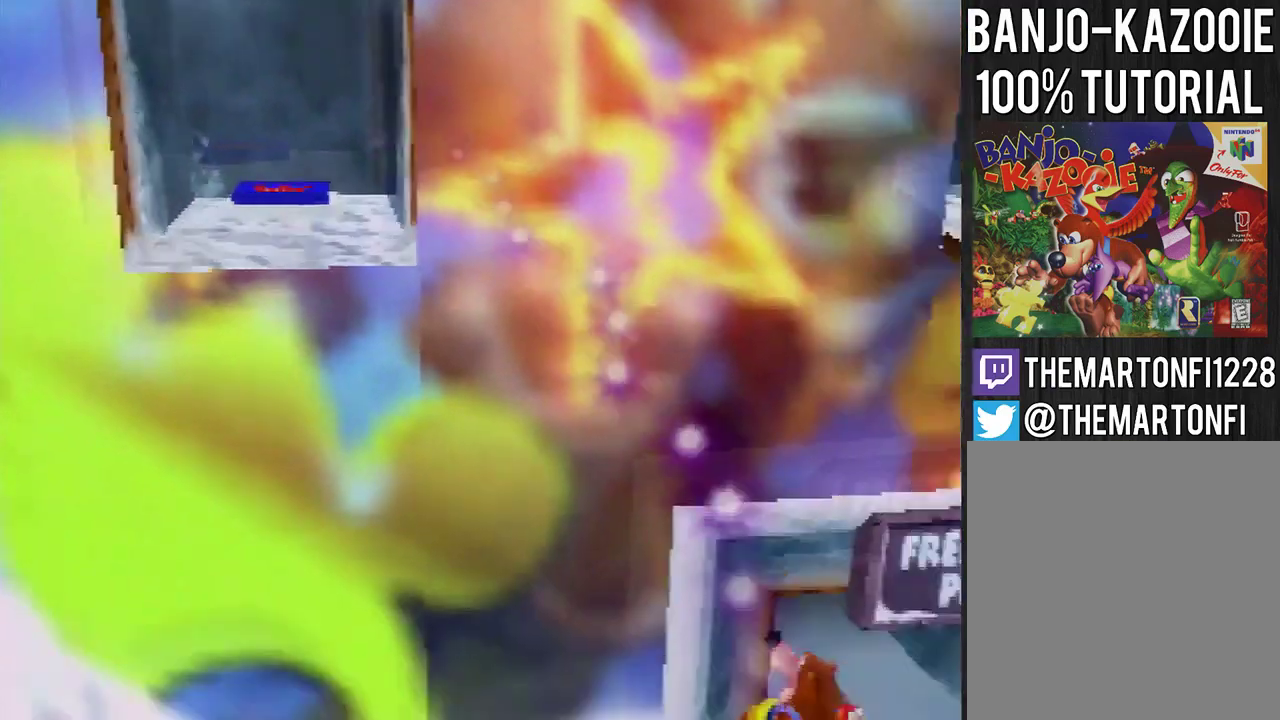
{"buttons": [], "left_stick": "right", "events": [[501, "left_stick", "right"]]}
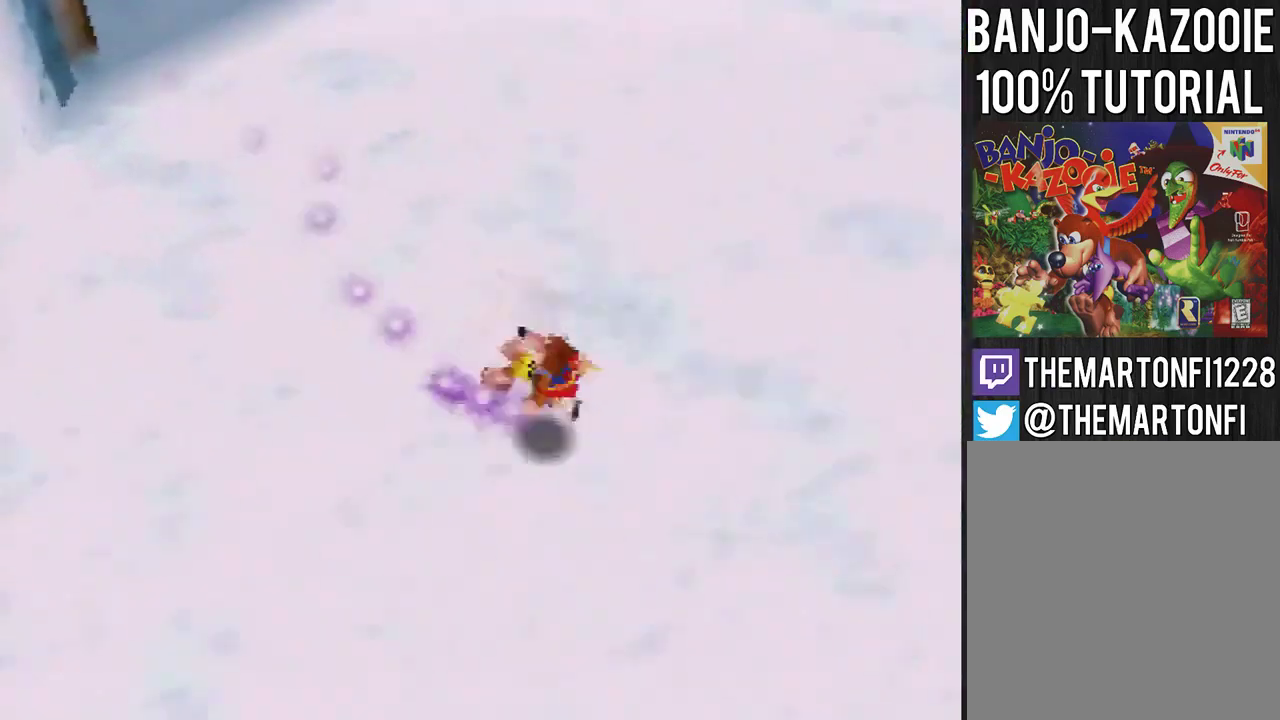
{"buttons": [], "left_stick": "up", "events": [[33, "C_LEFT", "down"], [100, "C_LEFT", "up"], [133, "left_stick", "up-right"], [167, "C_LEFT", "down"], [267, "C_LEFT", "up"], [400, "C_LEFT", "down"], [434, "left_stick", "up"], [501, "C_LEFT", "up"]]}
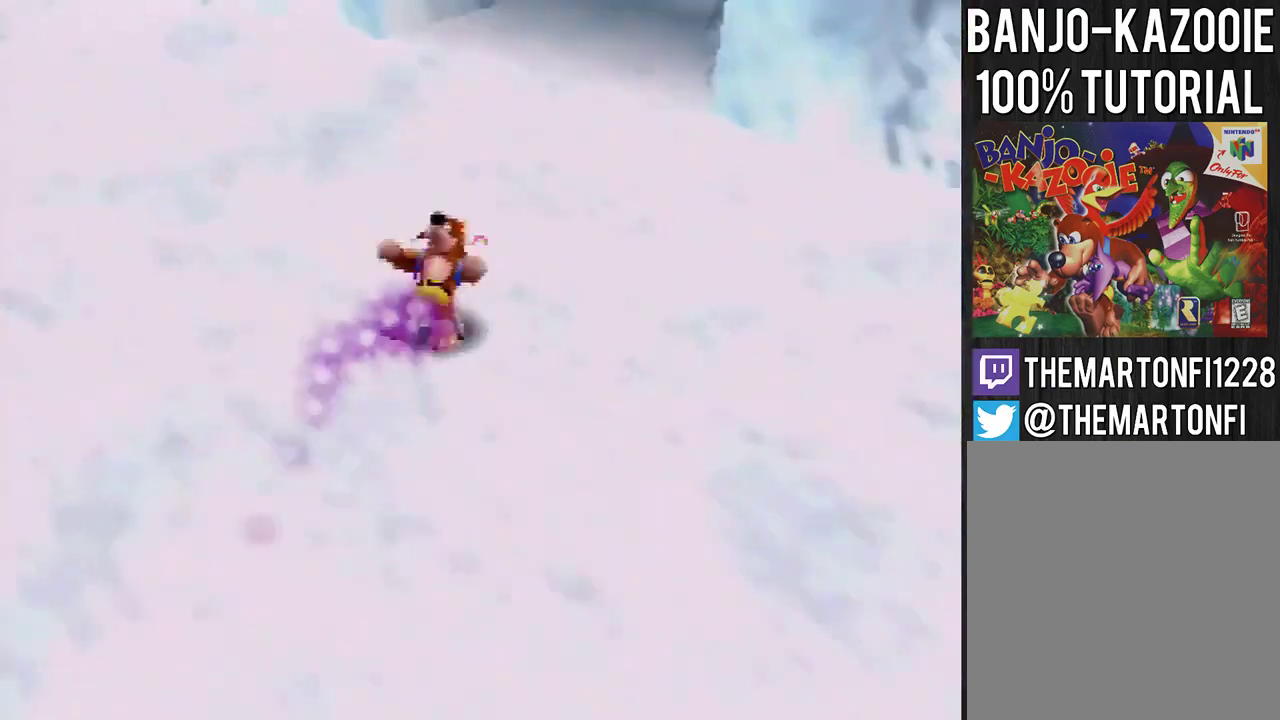
{"buttons": [], "left_stick": "up", "events": [[166, "A", "down"], [333, "A", "up"]]}
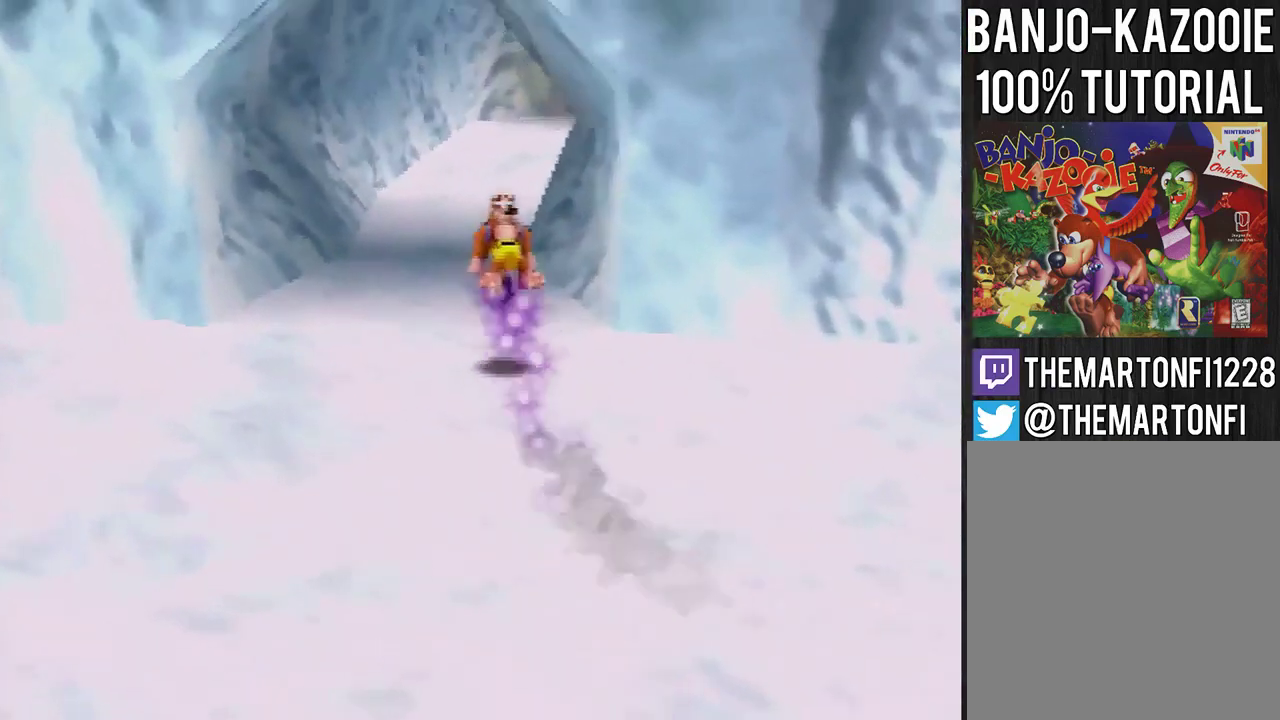
{"buttons": [], "left_stick": "up", "events": [[200, "A", "down"], [400, "A", "up"]]}
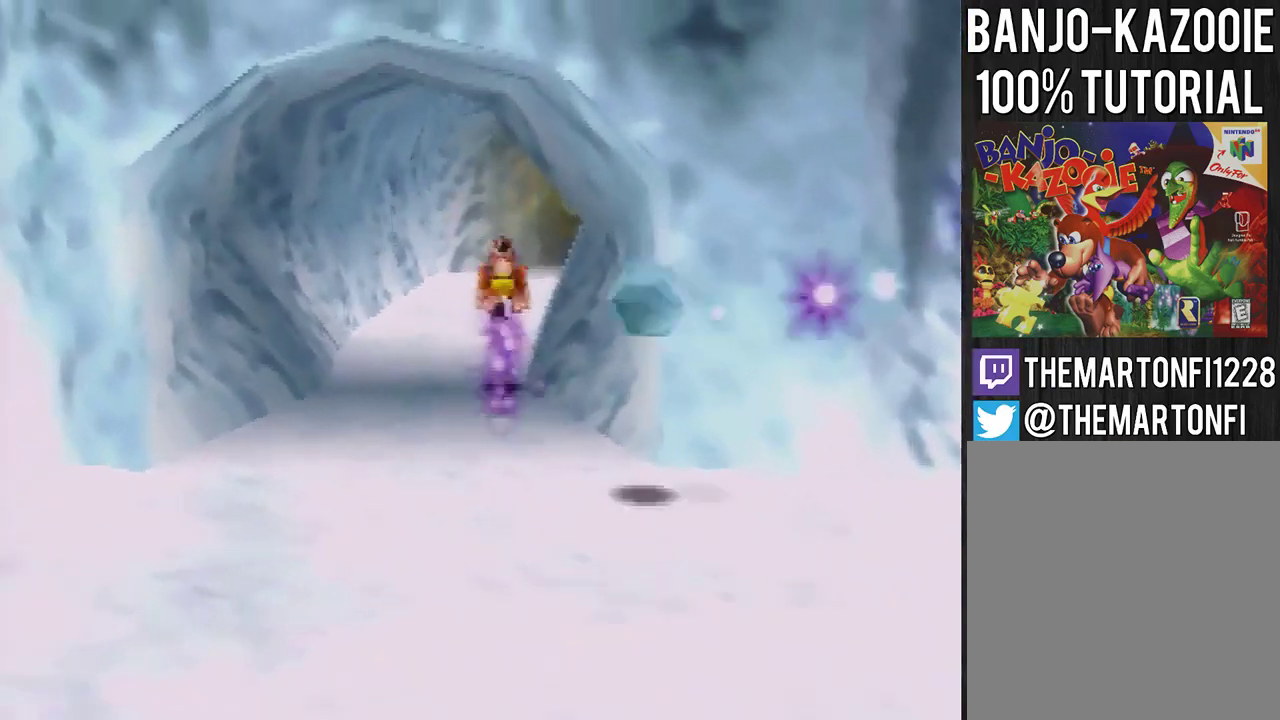
{"buttons": [], "left_stick": "up", "events": [[367, "A", "down"], [433, "A", "up"]]}
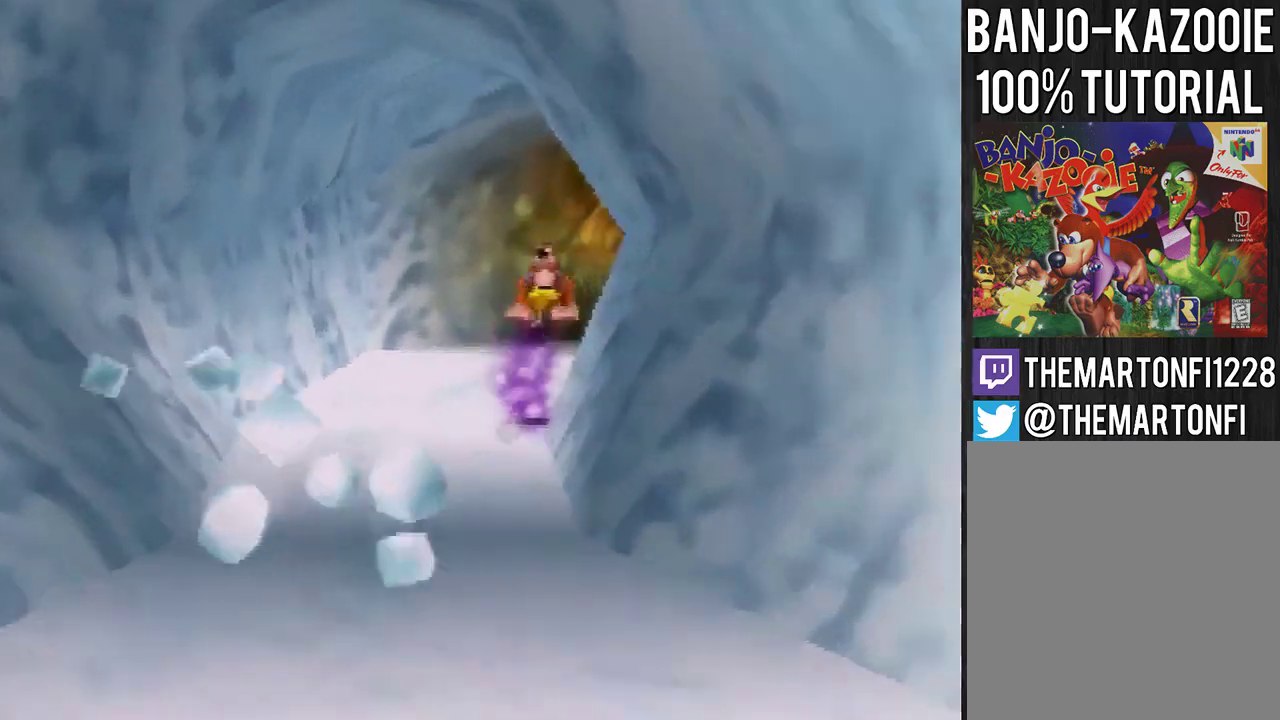
{"buttons": ["A"], "left_stick": "up", "events": [[334, "A", "down"]]}
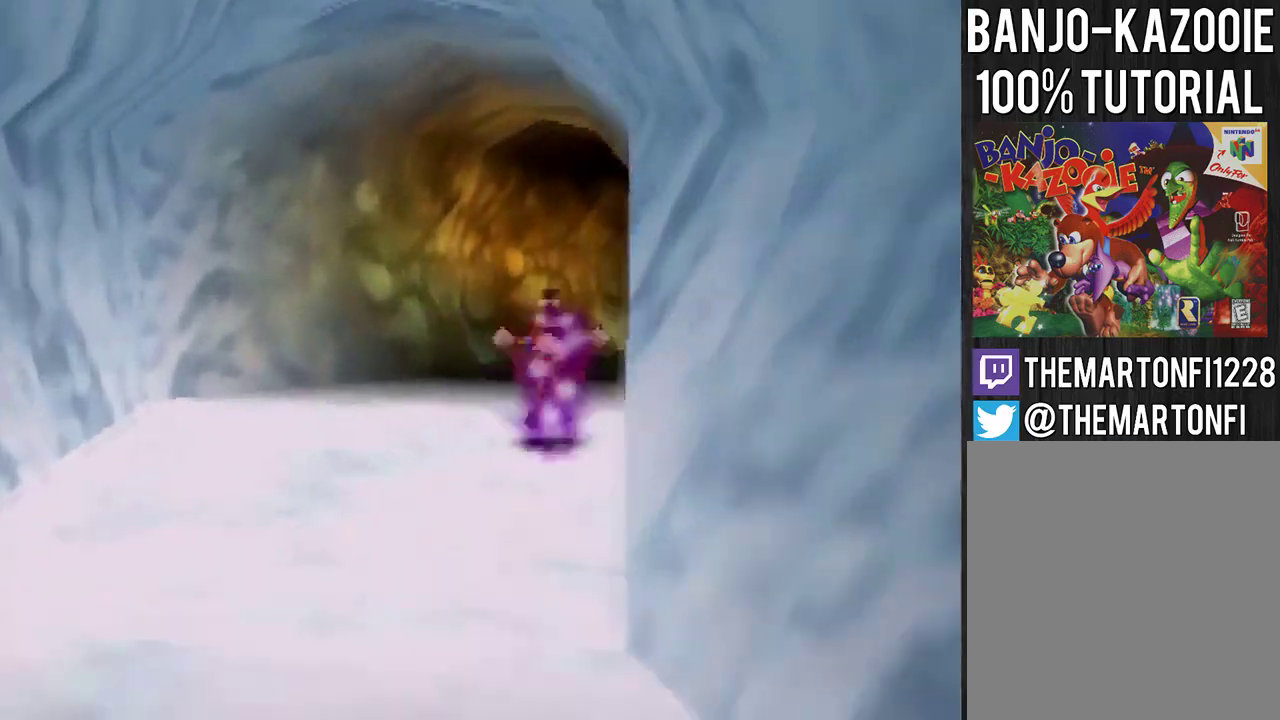
{"buttons": ["A"], "left_stick": "up", "events": [[33, "A", "up"], [500, "A", "down"]]}
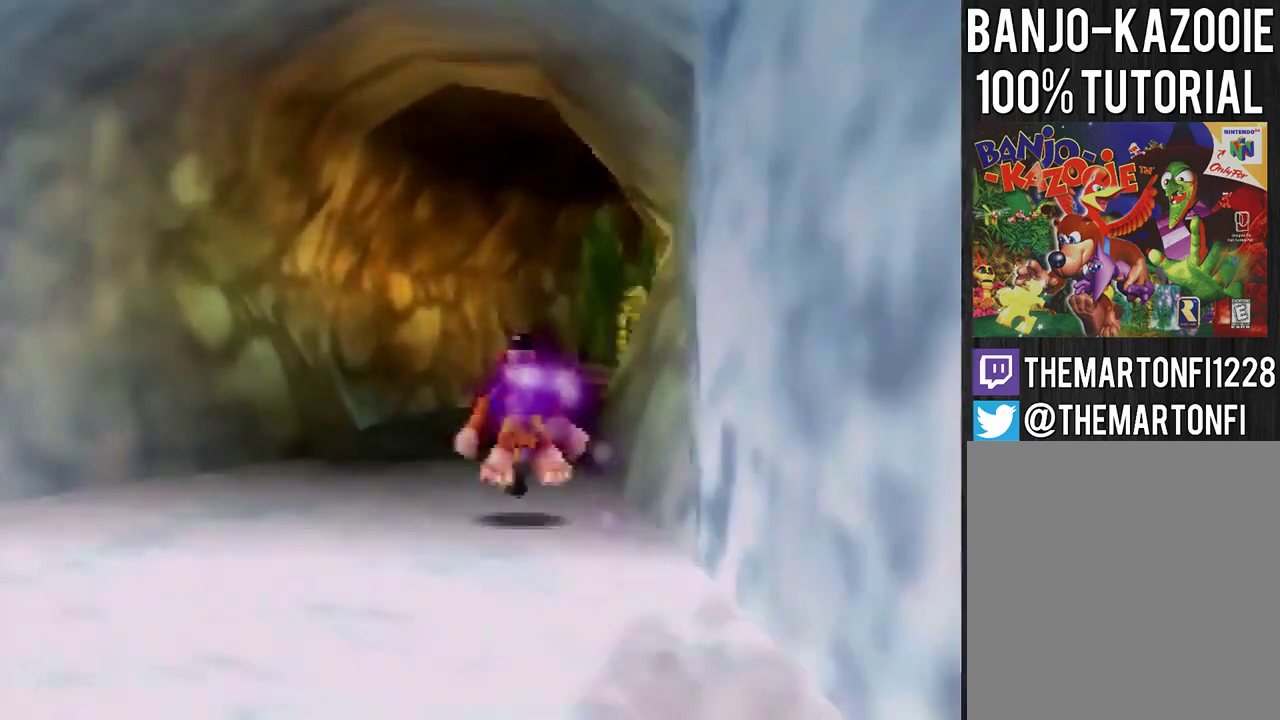
{"buttons": [], "left_stick": "up", "events": [[67, "A", "up"], [133, "A", "down"], [234, "A", "up"]]}
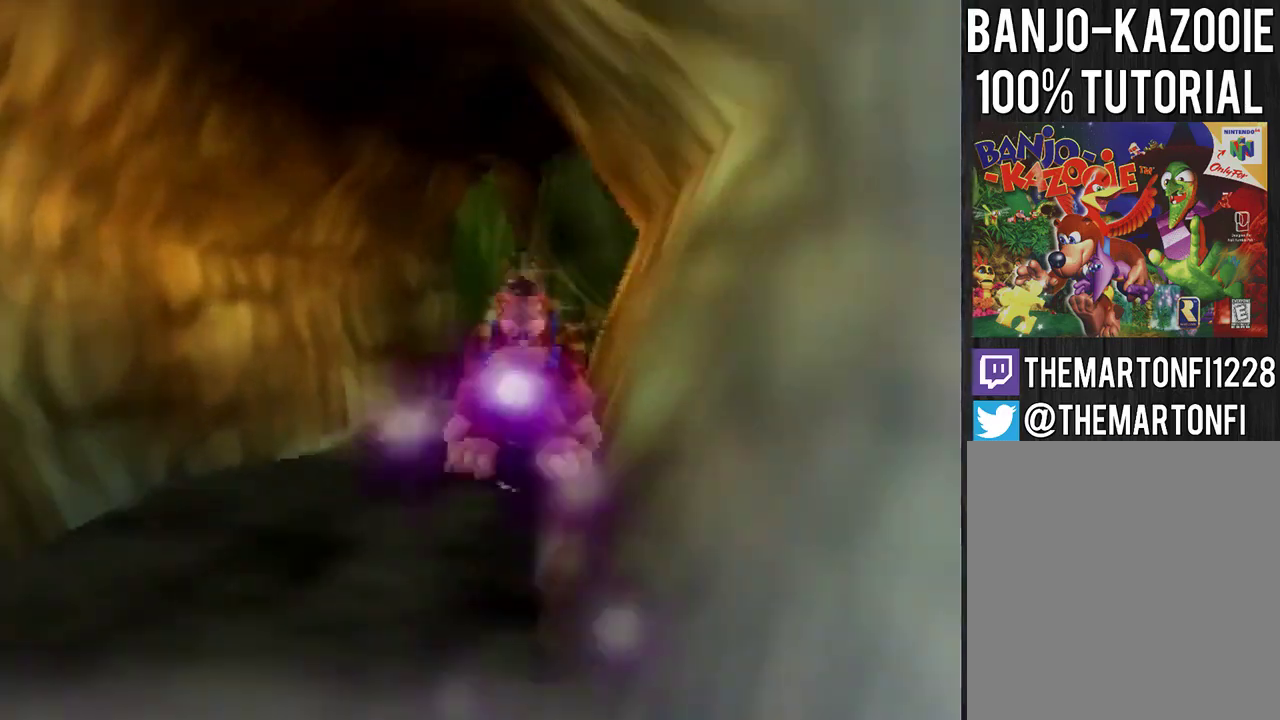
{"buttons": [], "left_stick": "up", "events": [[34, "A", "down"], [267, "A", "up"]]}
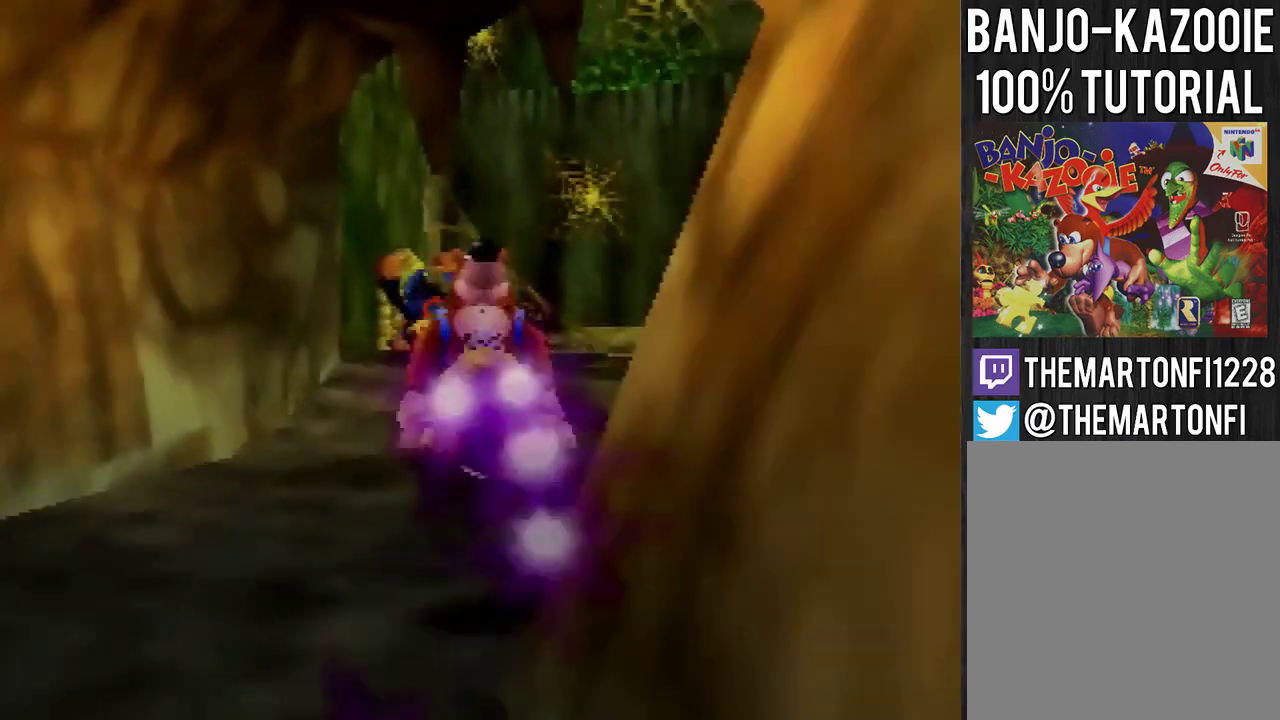
{"buttons": [], "left_stick": "up", "events": [[133, "A", "down"], [334, "A", "up"]]}
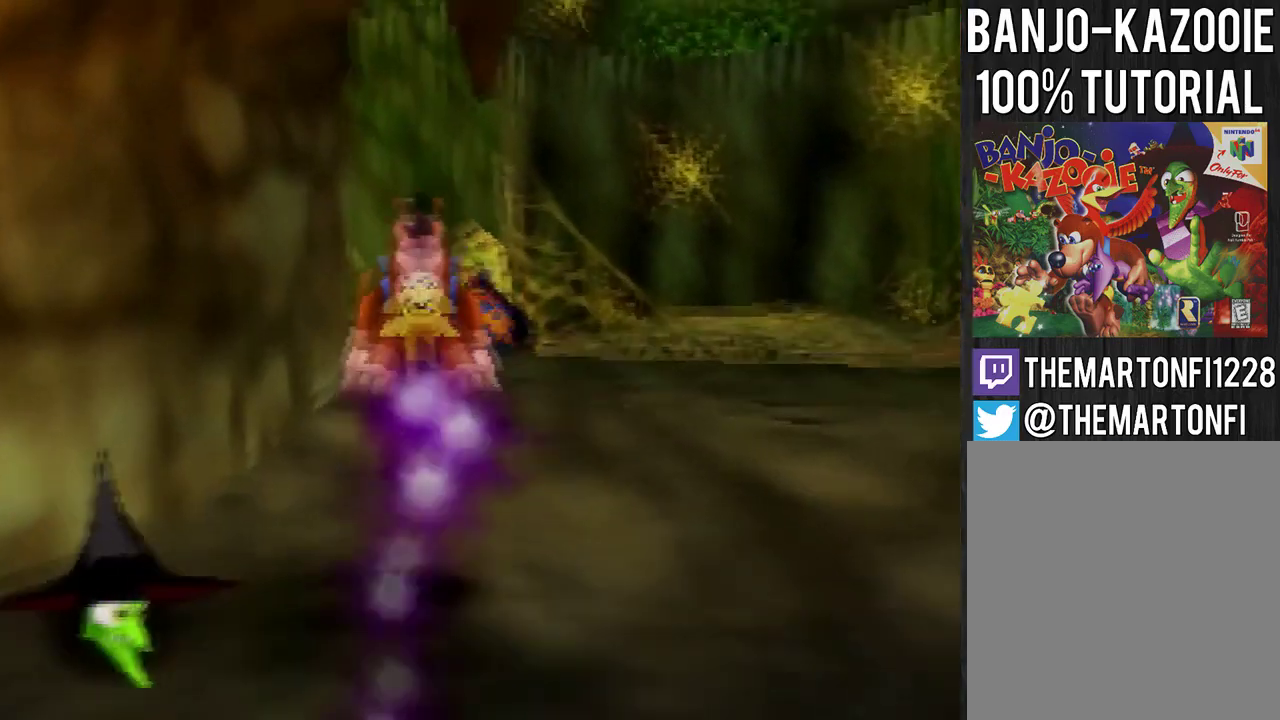
{"buttons": [], "left_stick": "up", "events": [[200, "A", "down"], [300, "A", "up"]]}
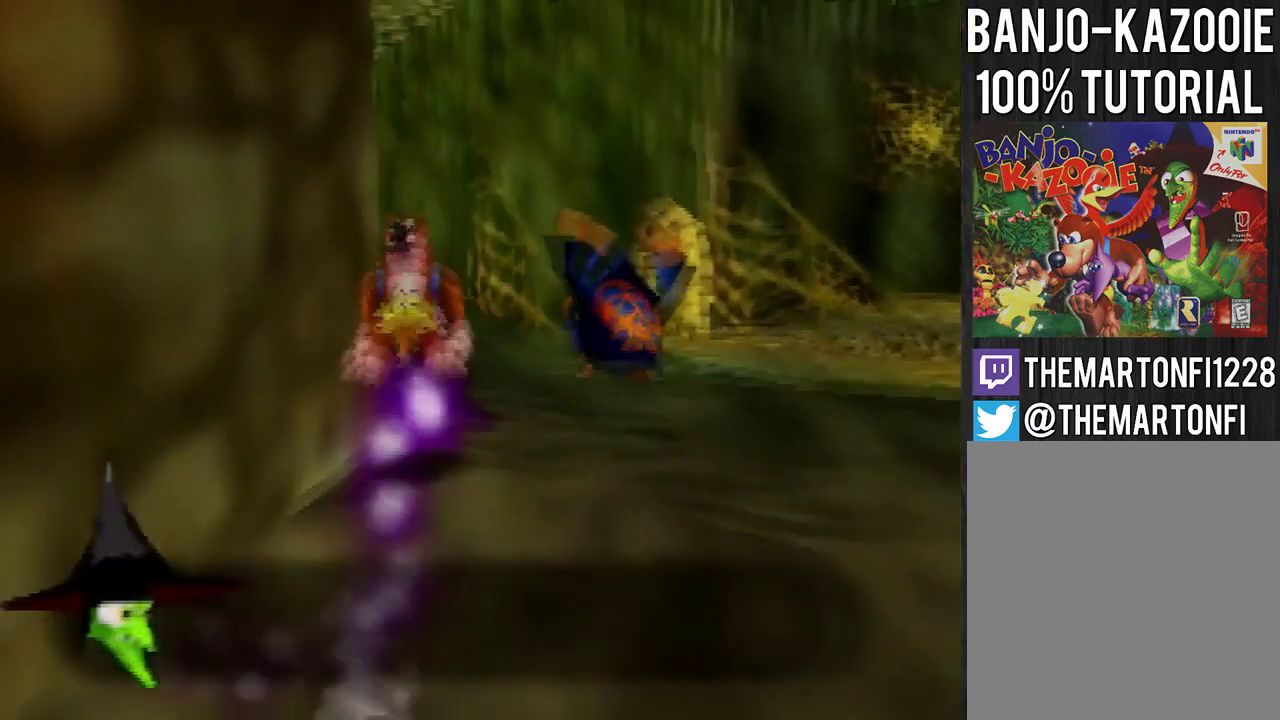
{"buttons": [], "left_stick": "up", "events": [[300, "A", "down"], [400, "A", "up"]]}
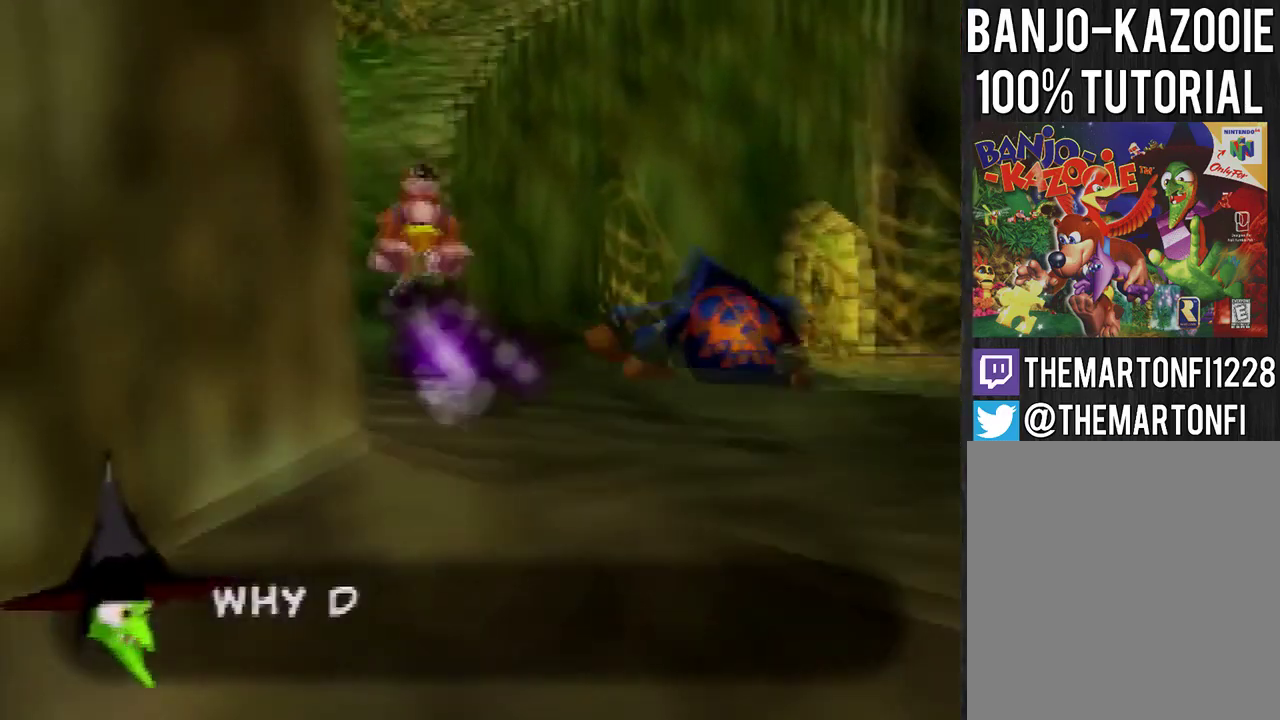
{"buttons": ["A", "R1"], "left_stick": "up", "events": [[201, "R1", "down"], [401, "A", "down"]]}